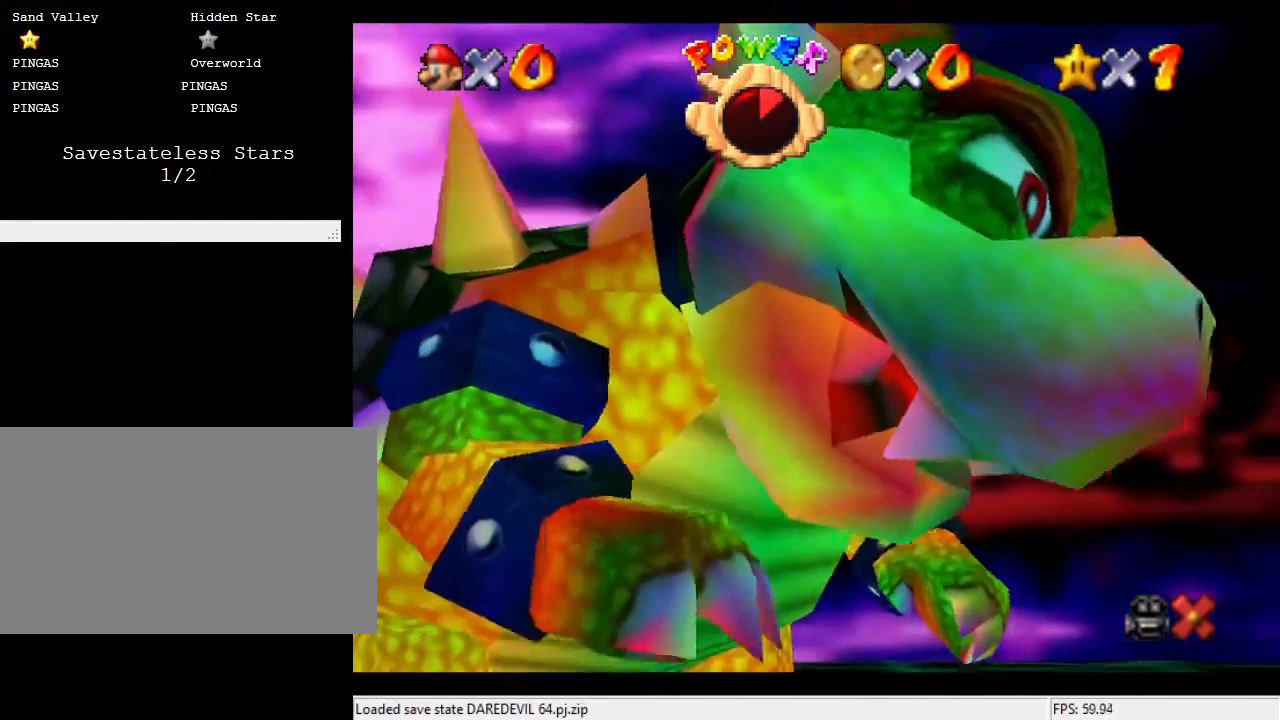
Gameplay with a controller (Nintendo layout); each line is a JSON object with the inputs held at the frame after it. "events" lists button and stick changes between this image and that frame as [ms after this image, input, new state], when the widget could be followed in between. Not read: A B L3 R3 Z.
{"buttons": [], "left_stick": "center", "events": []}
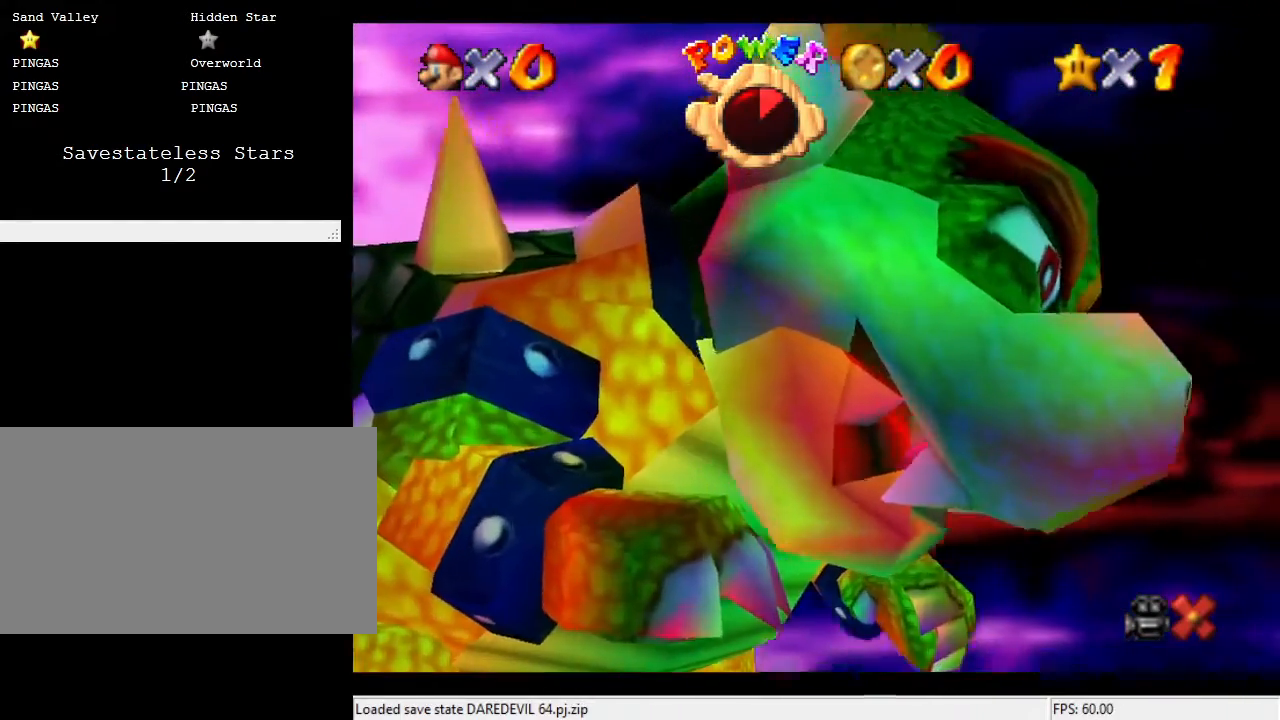
{"buttons": [], "left_stick": "center", "events": []}
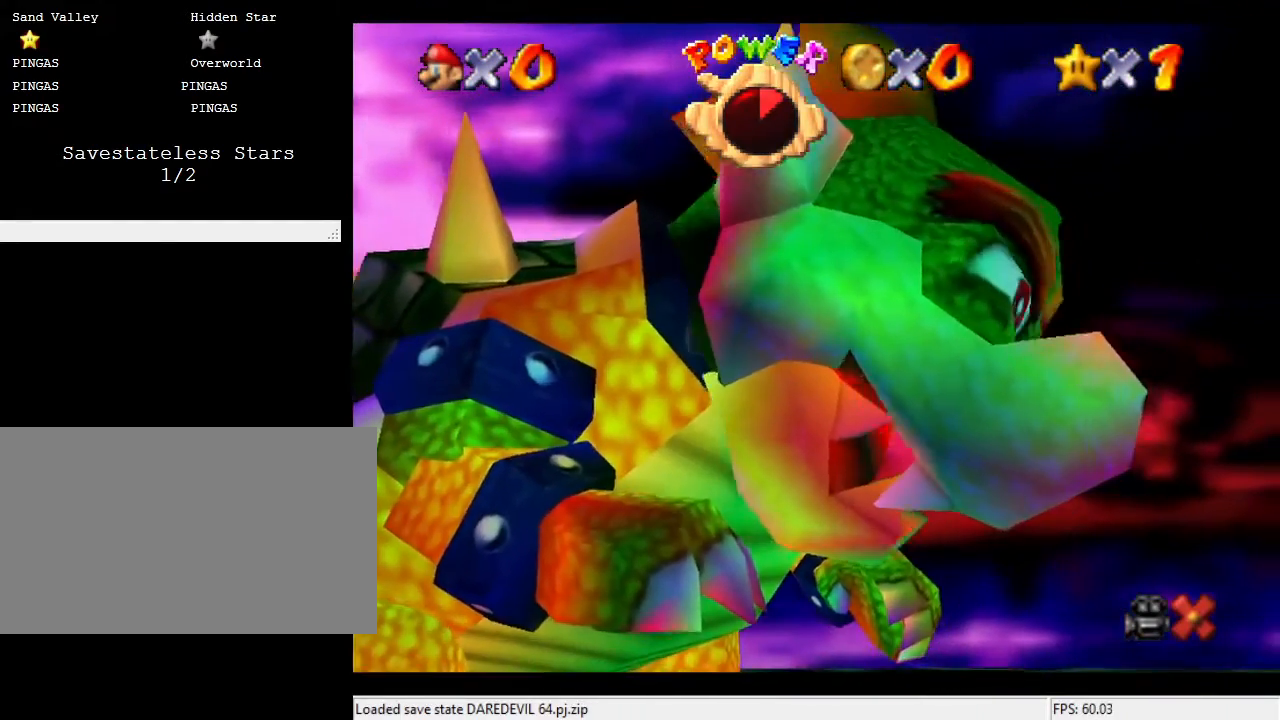
{"buttons": [], "left_stick": "center", "events": []}
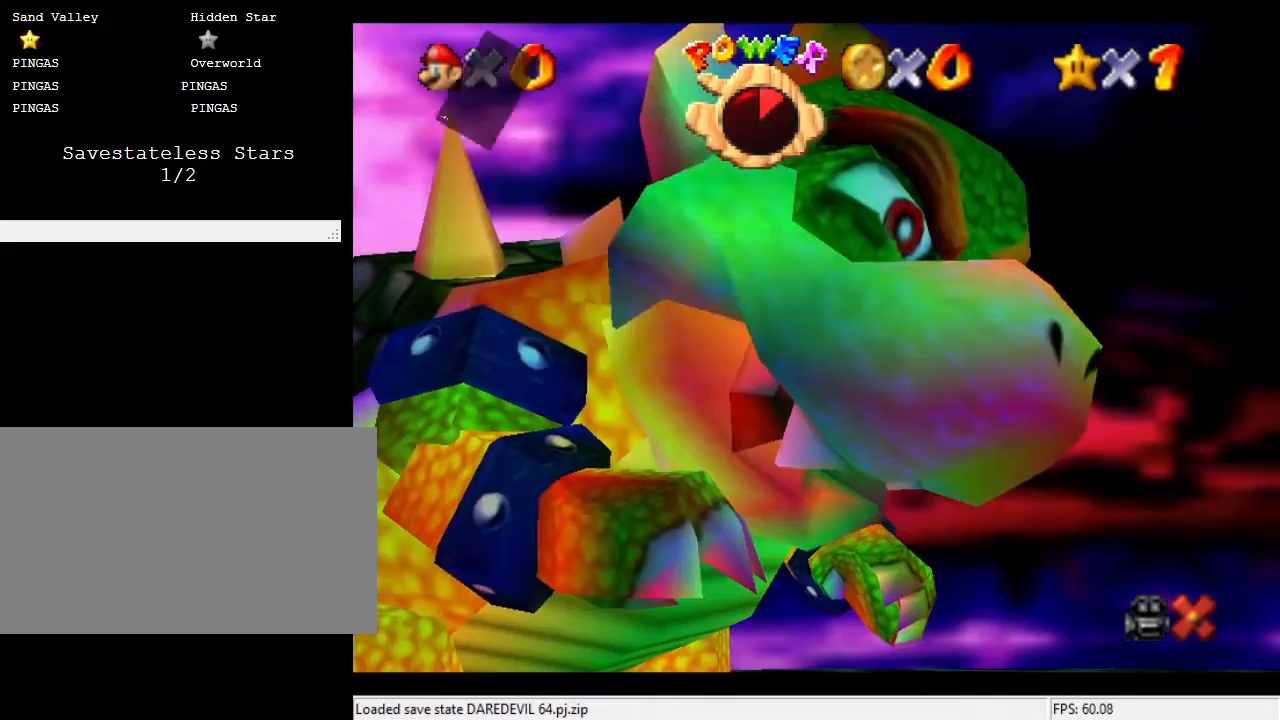
{"buttons": [], "left_stick": "center", "events": []}
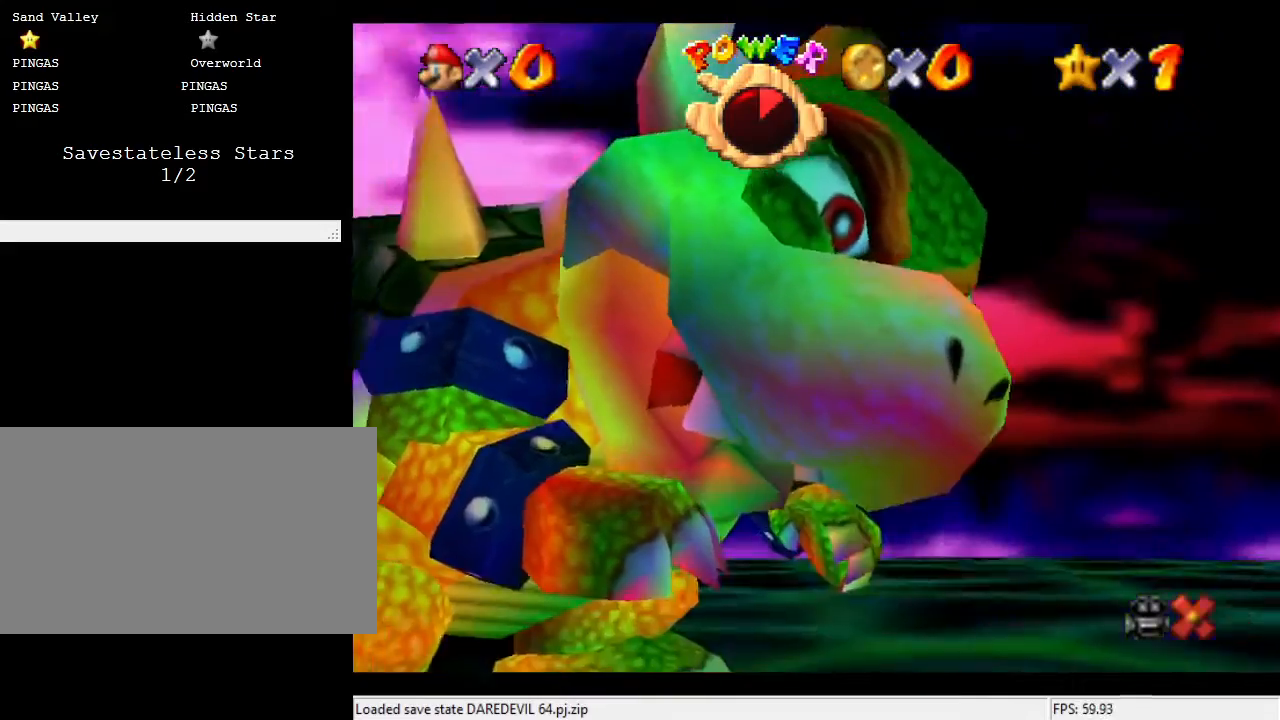
{"buttons": [], "left_stick": "up", "events": [[333, "left_stick", "up"], [467, "C_DOWN", "down"], [500, "C_DOWN", "up"]]}
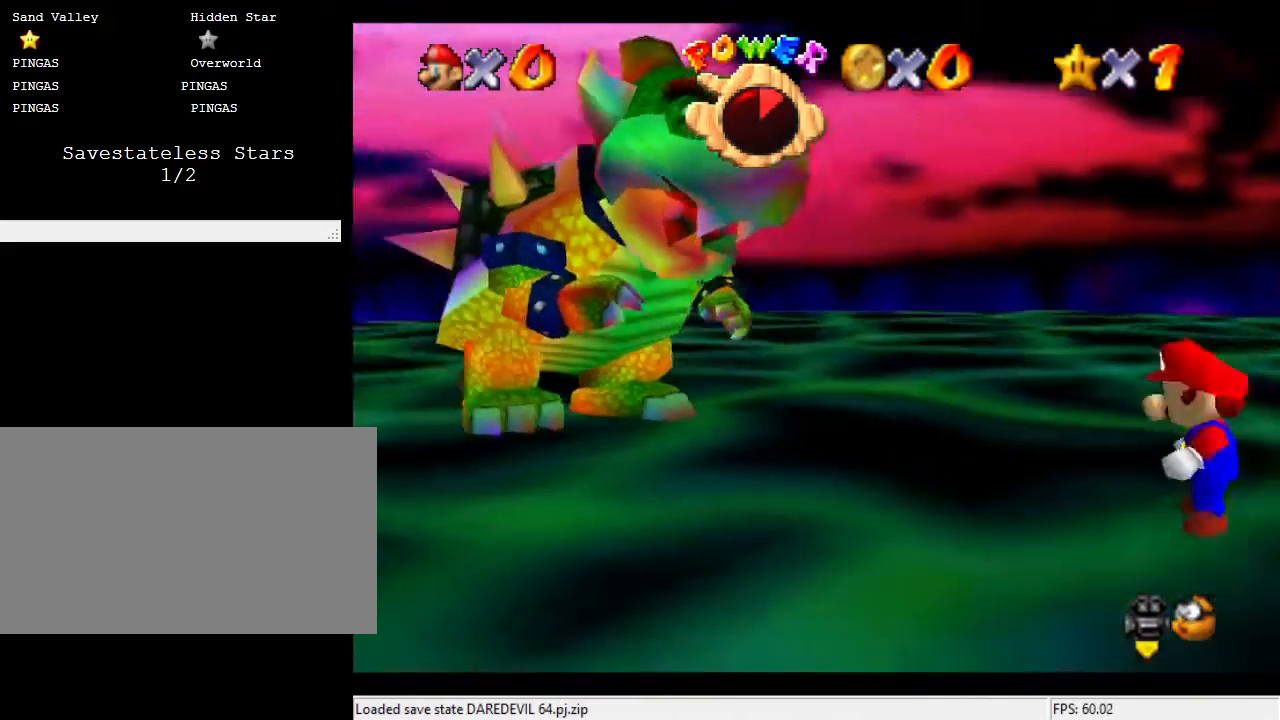
{"buttons": [], "left_stick": "up", "events": [[200, "R1", "down"], [267, "C_DOWN", "down"], [300, "C_LEFT", "down"], [333, "R1", "up"], [367, "C_LEFT", "up"], [400, "C_DOWN", "up"]]}
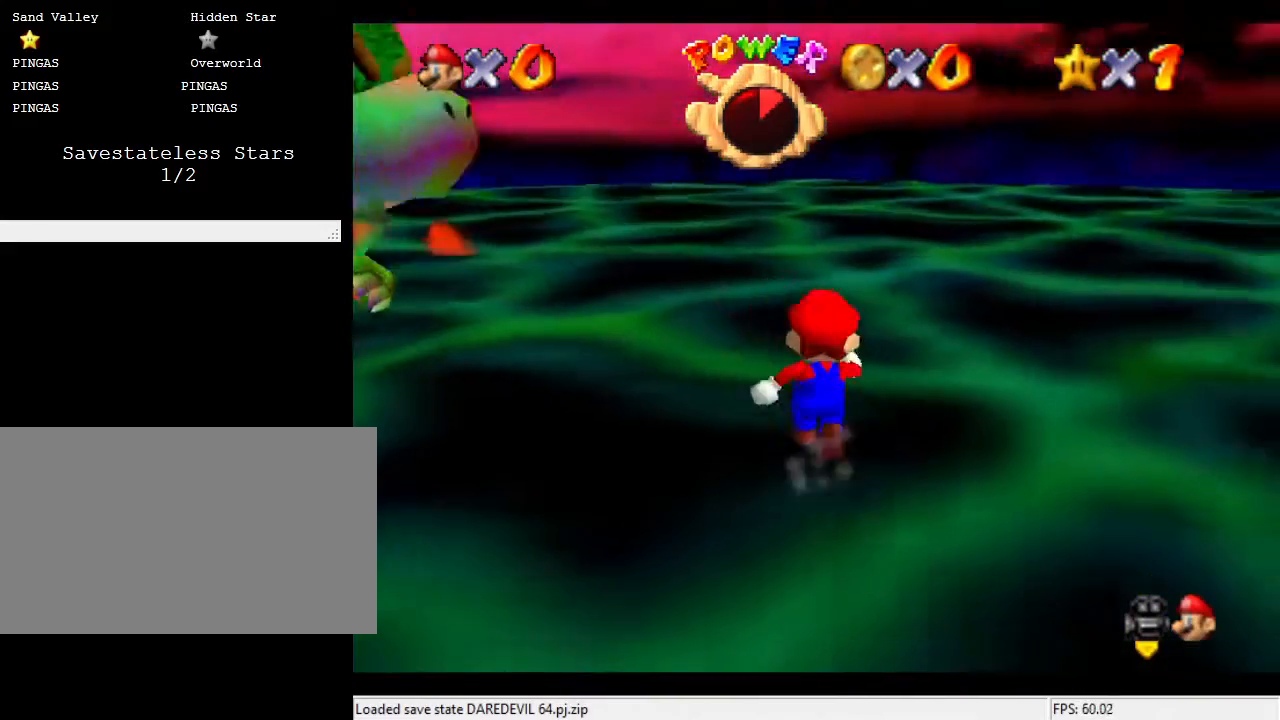
{"buttons": [], "left_stick": "up-left", "events": [[300, "left_stick", "up-left"]]}
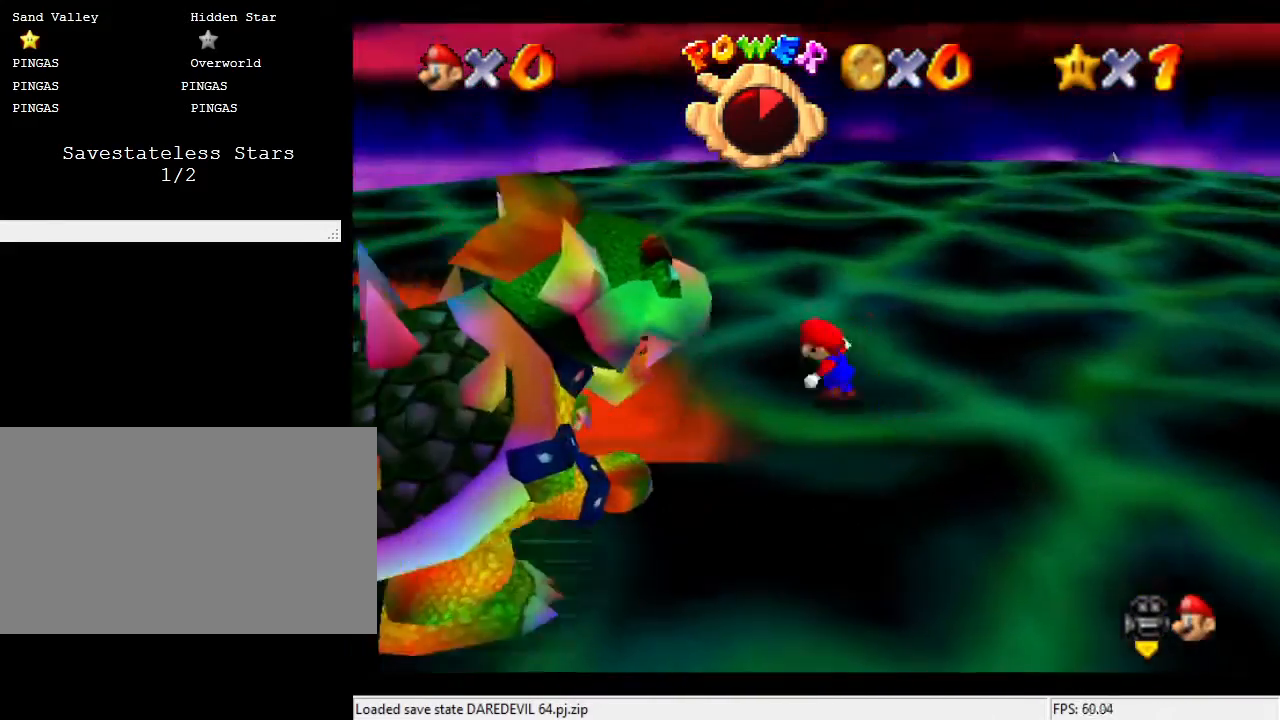
{"buttons": [], "left_stick": "up-left", "events": [[333, "C_DOWN", "down"], [333, "C_LEFT", "down"], [500, "C_DOWN", "up"], [500, "C_LEFT", "up"]]}
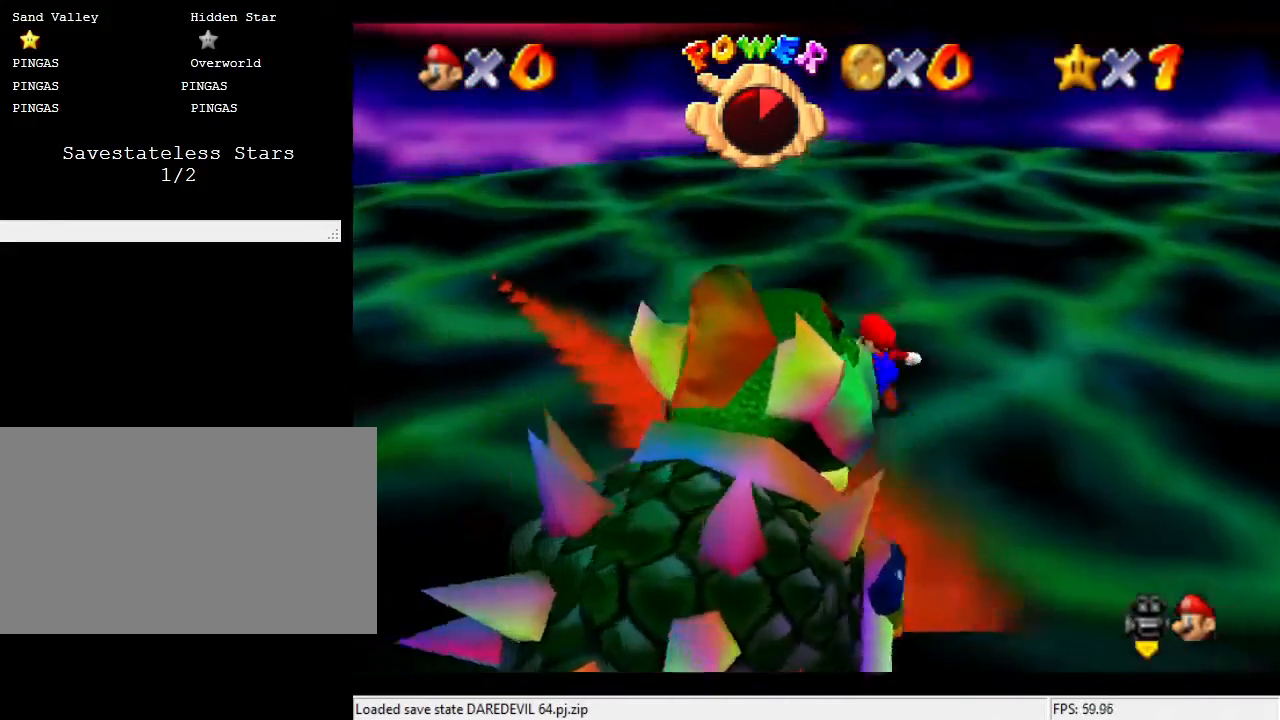
{"buttons": [], "left_stick": "down", "events": [[133, "left_stick", "left"], [367, "left_stick", "down"]]}
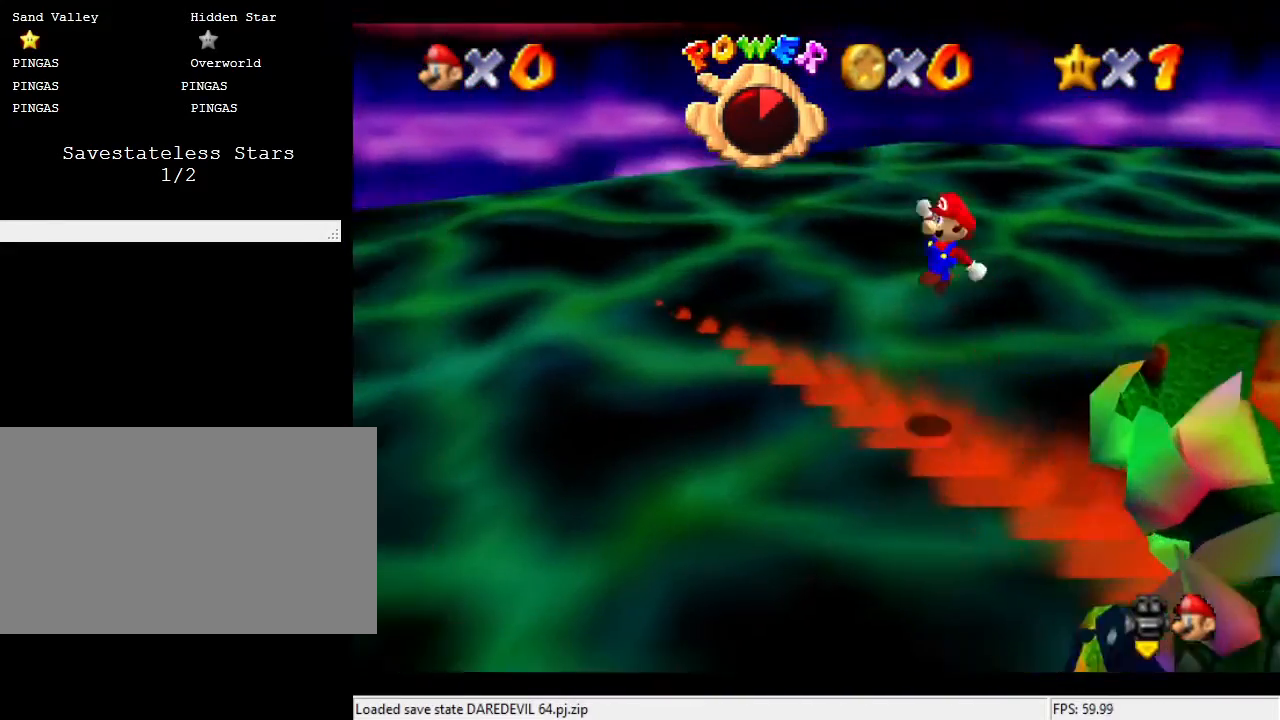
{"buttons": [], "left_stick": "left", "events": [[67, "left_stick", "down-left"], [433, "left_stick", "left"]]}
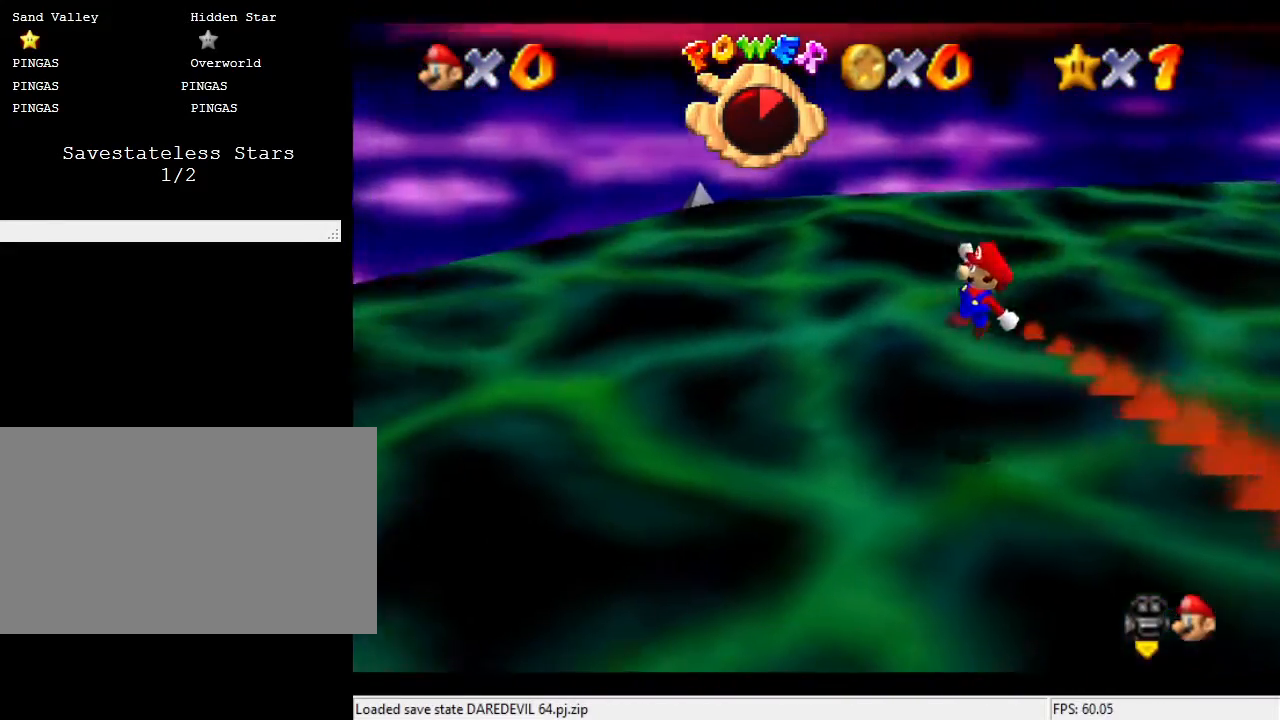
{"buttons": [], "left_stick": "left", "events": [[233, "C_LEFT", "down"], [267, "C_DOWN", "down"], [433, "C_DOWN", "up"], [433, "C_LEFT", "up"]]}
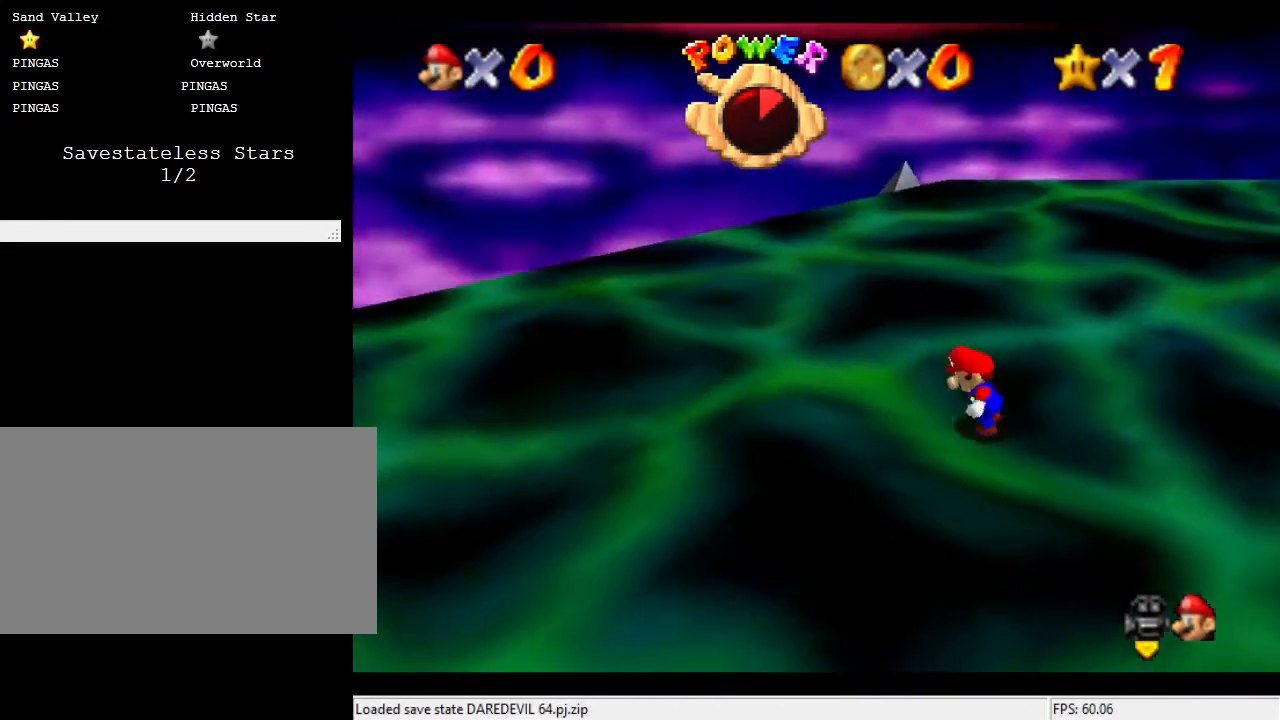
{"buttons": [], "left_stick": "down", "events": [[200, "C_DOWN", "down"], [200, "C_LEFT", "down"], [367, "C_DOWN", "up"], [367, "C_LEFT", "up"], [433, "left_stick", "down"]]}
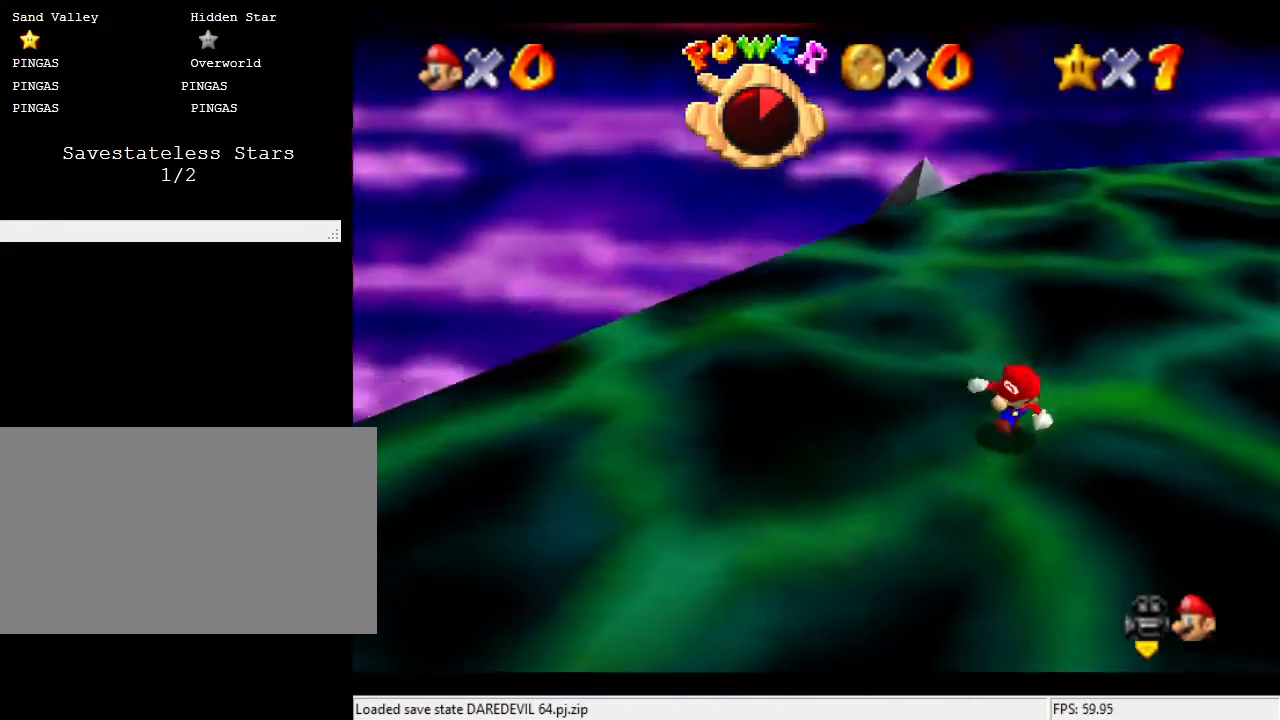
{"buttons": [], "left_stick": "left", "events": [[200, "left_stick", "down-left"], [300, "left_stick", "center"], [467, "left_stick", "left"]]}
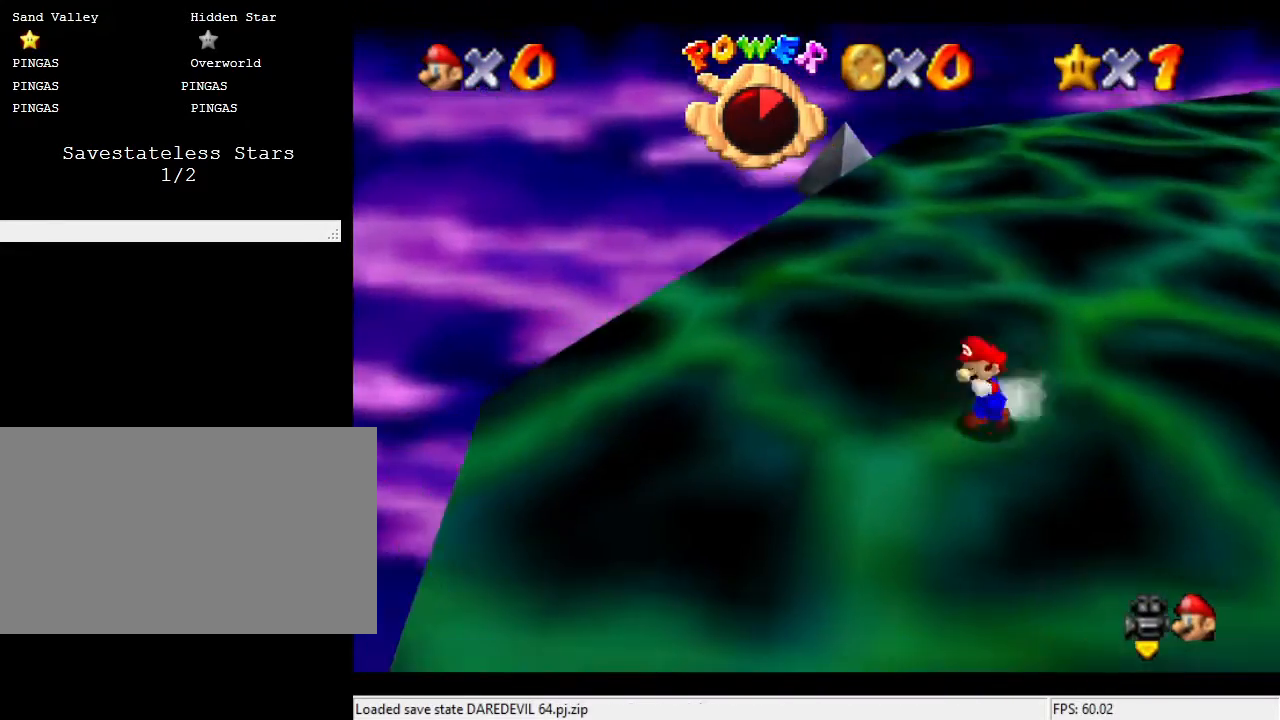
{"buttons": [], "left_stick": "up-left", "events": [[167, "C_DOWN", "down"], [167, "C_LEFT", "down"], [200, "left_stick", "center"], [300, "C_DOWN", "up"], [300, "C_LEFT", "up"], [367, "left_stick", "up-left"]]}
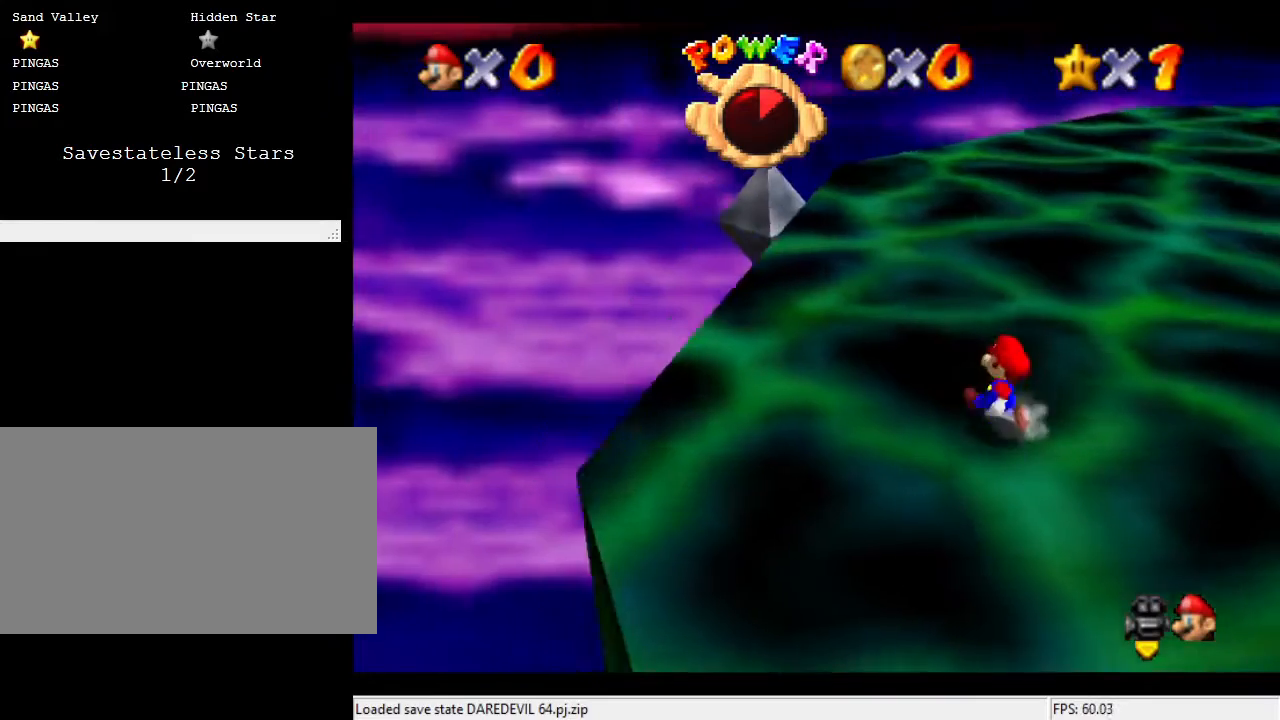
{"buttons": [], "left_stick": "left", "events": [[267, "left_stick", "left"]]}
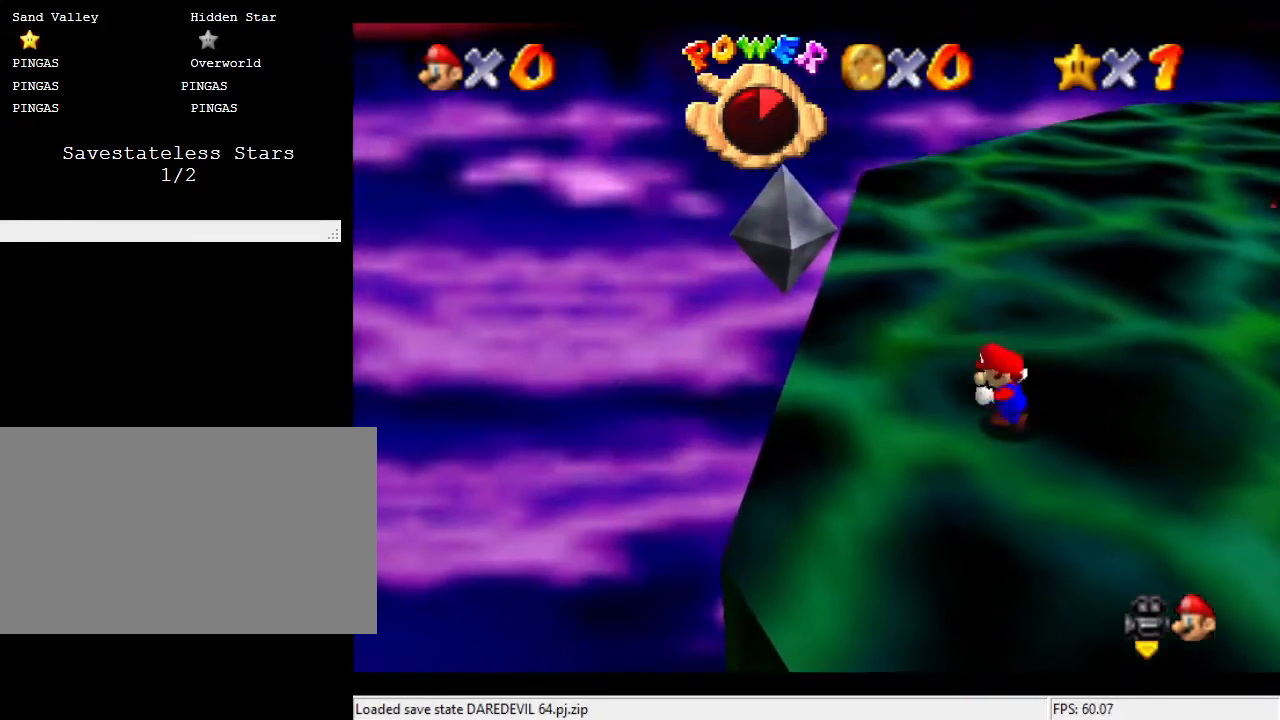
{"buttons": [], "left_stick": "up-left", "events": [[433, "left_stick", "up-left"]]}
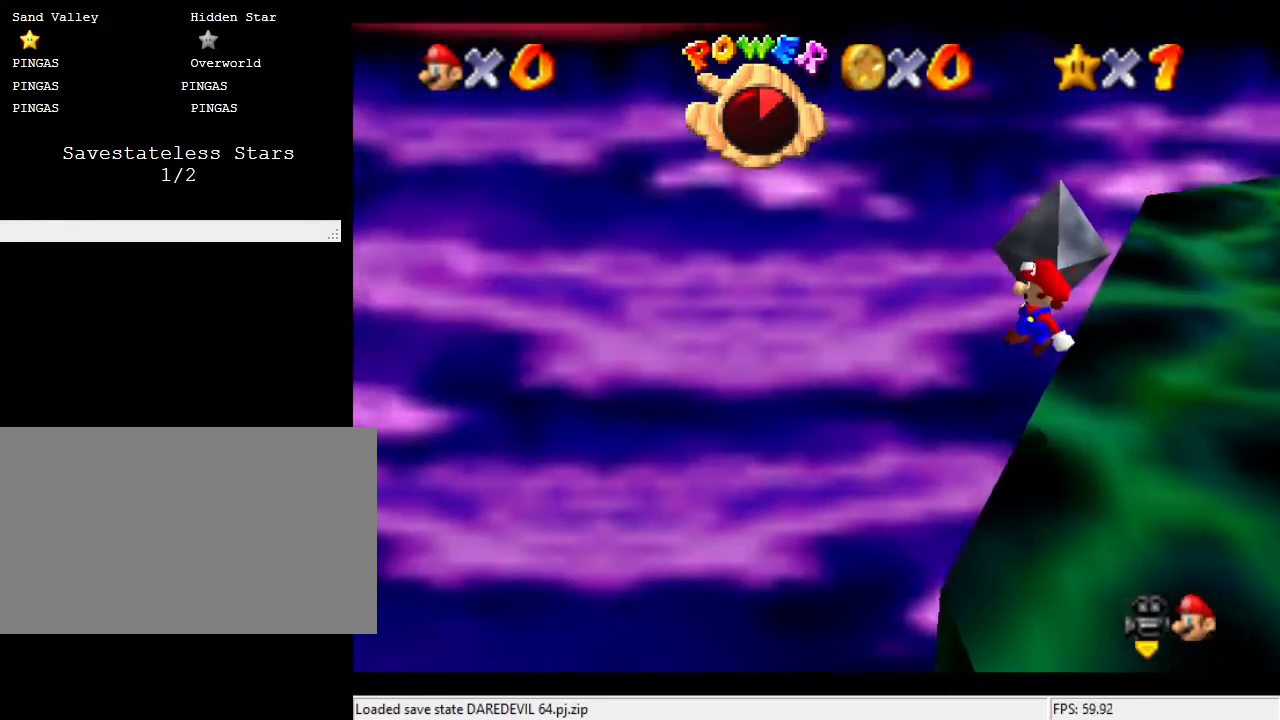
{"buttons": [], "left_stick": "center", "events": [[200, "left_stick", "up"], [467, "left_stick", "center"]]}
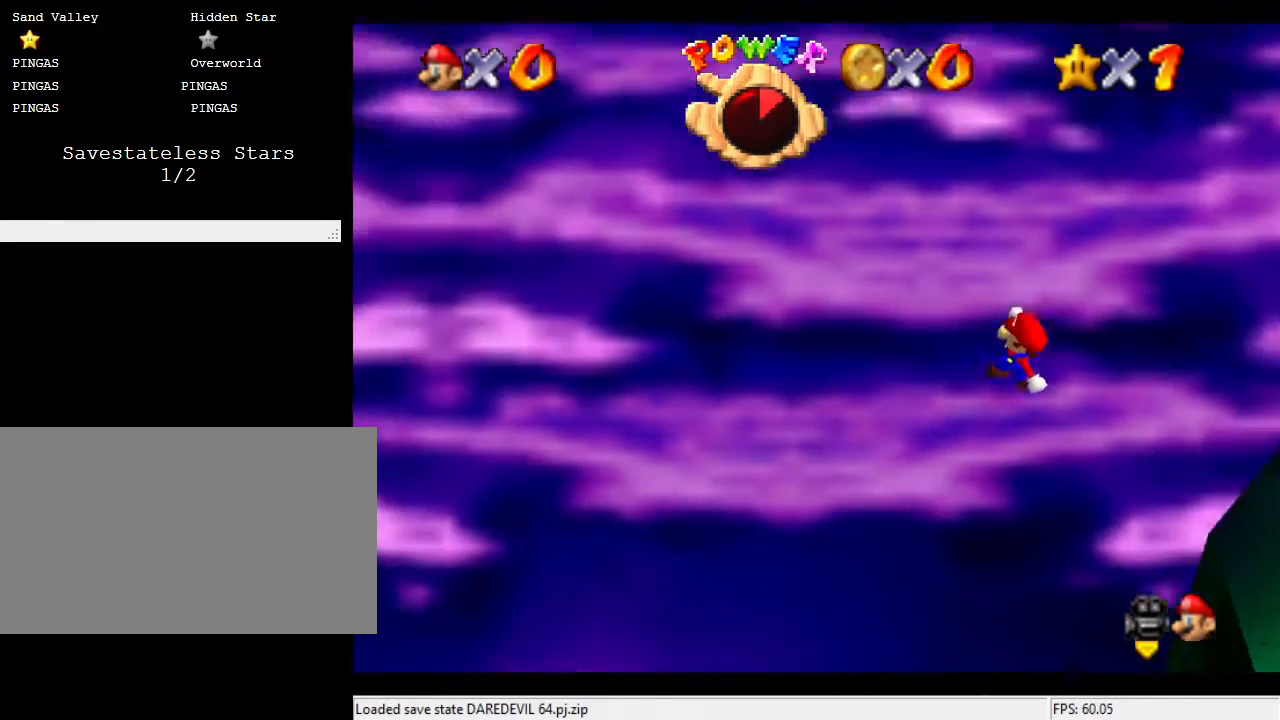
{"buttons": [], "left_stick": "up", "events": [[100, "left_stick", "right"], [300, "left_stick", "center"], [367, "left_stick", "up"]]}
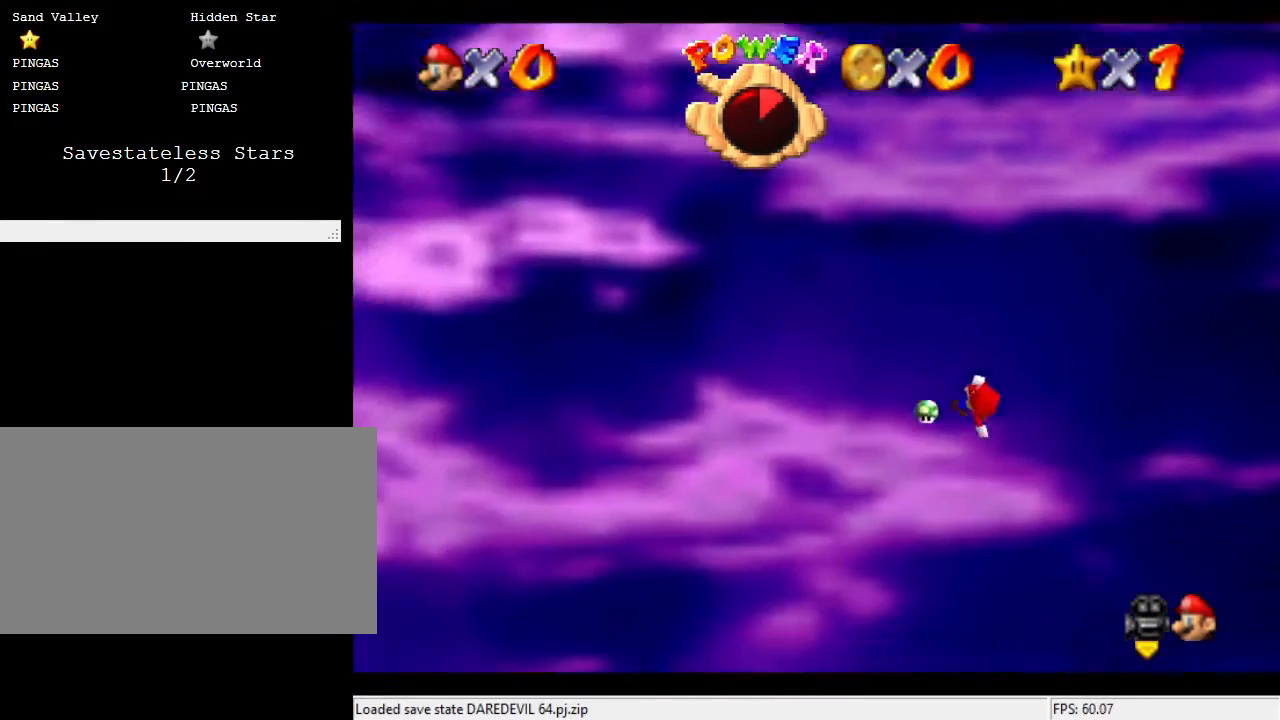
{"buttons": [], "left_stick": "right", "events": [[167, "left_stick", "right"]]}
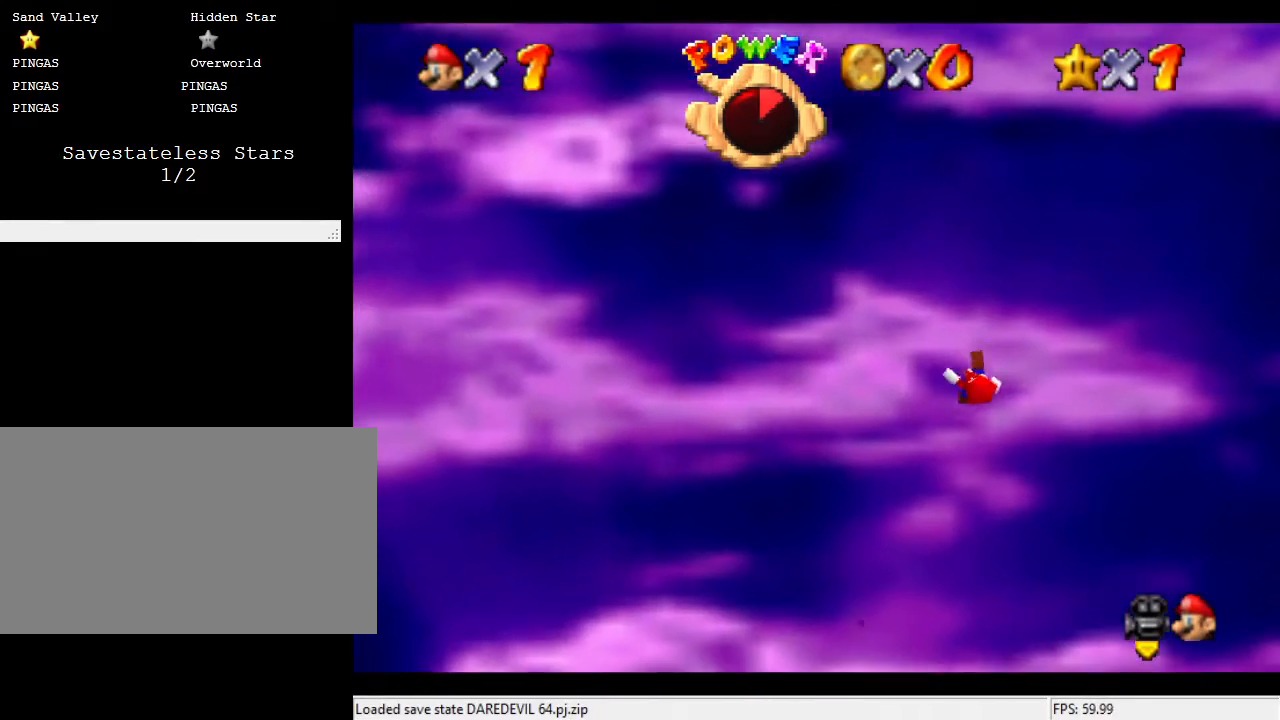
{"buttons": [], "left_stick": "up", "events": [[167, "left_stick", "center"], [300, "left_stick", "up"]]}
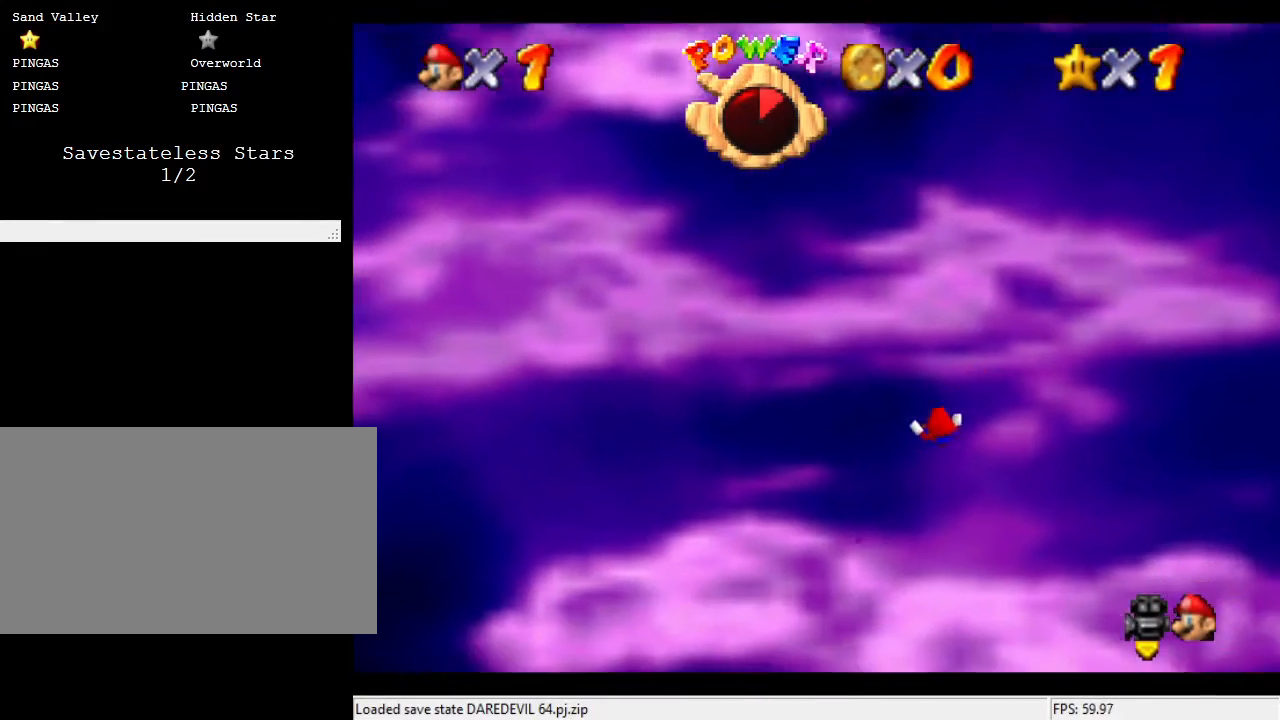
{"buttons": [], "left_stick": "center", "events": [[167, "left_stick", "center"]]}
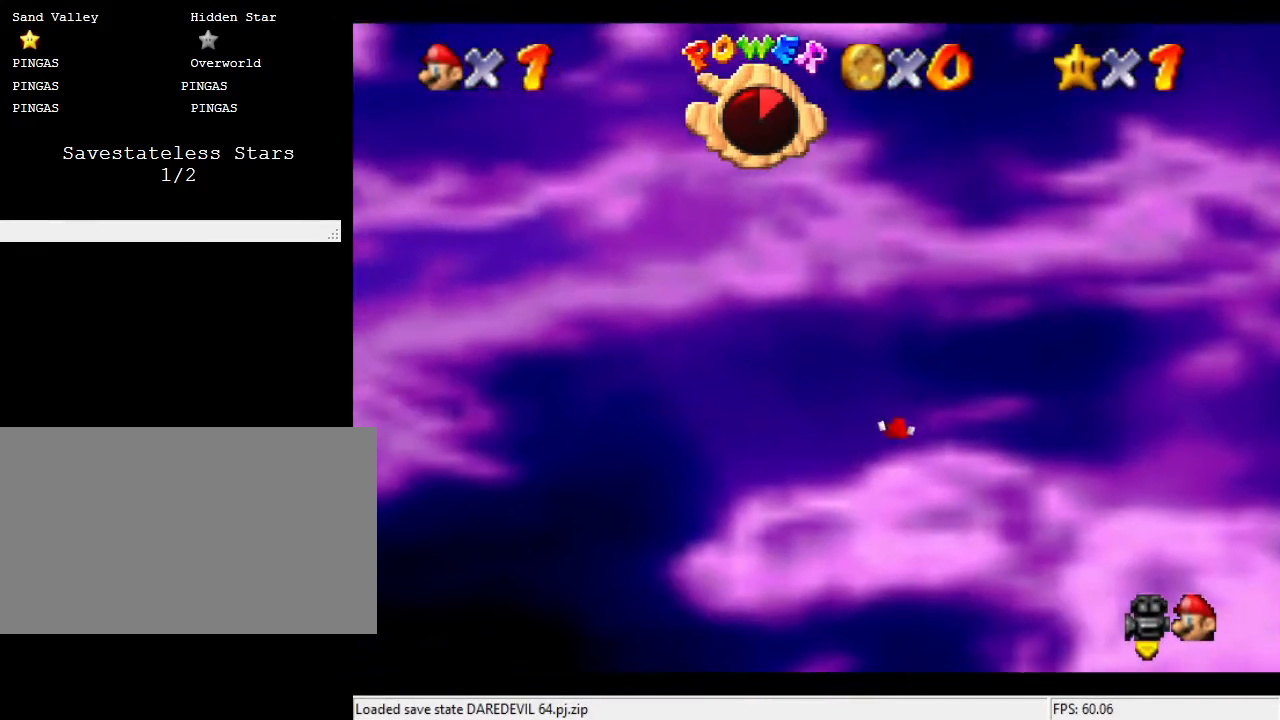
{"buttons": [], "left_stick": "center", "events": []}
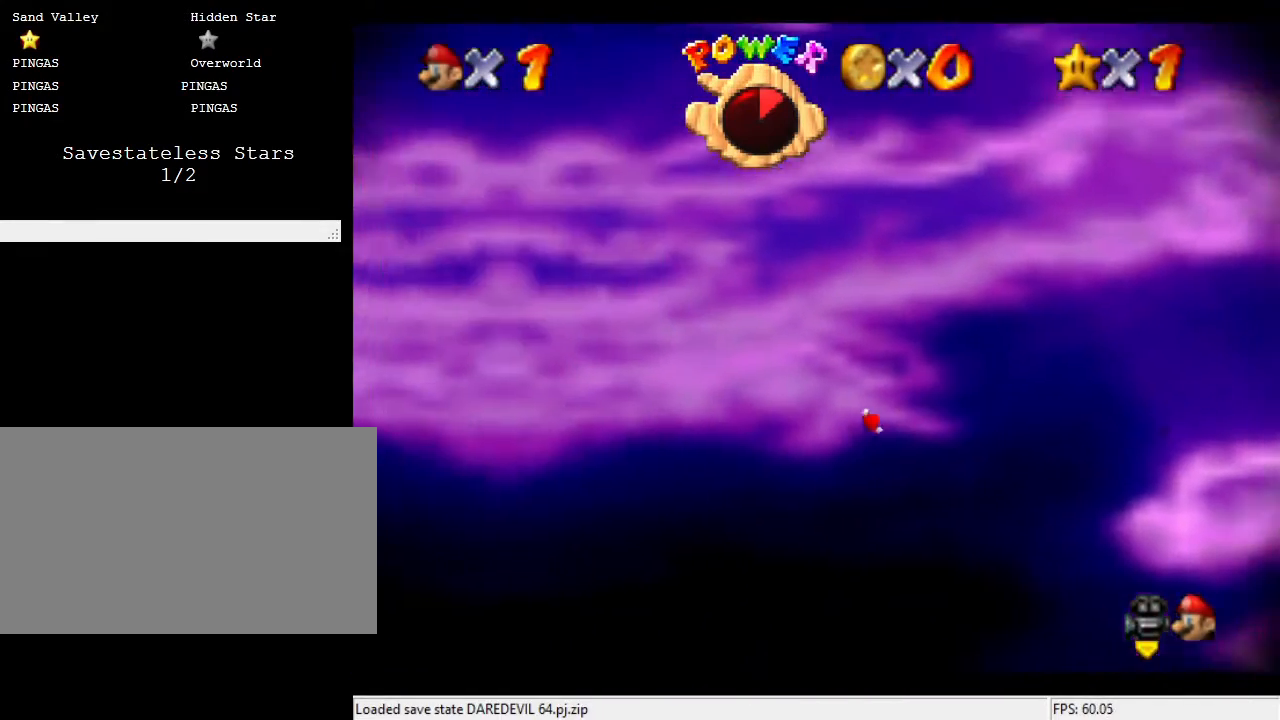
{"buttons": [], "left_stick": "center", "events": []}
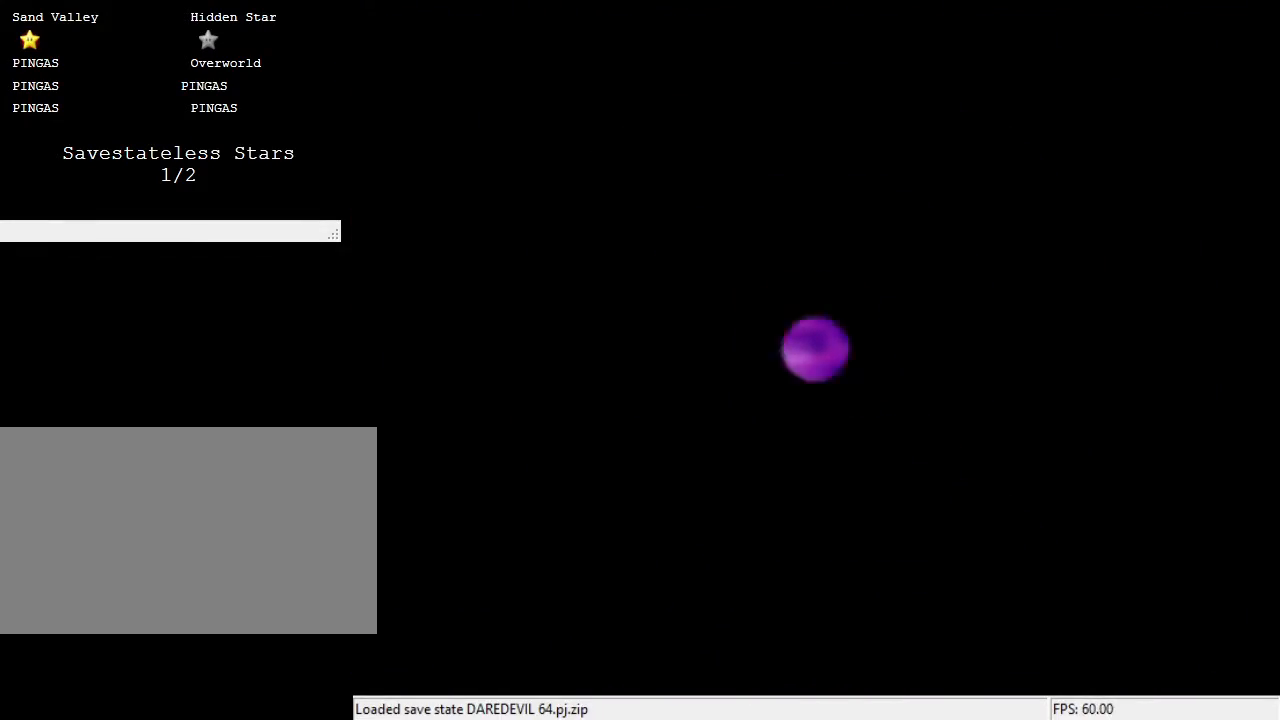
{"buttons": [], "left_stick": "center", "events": []}
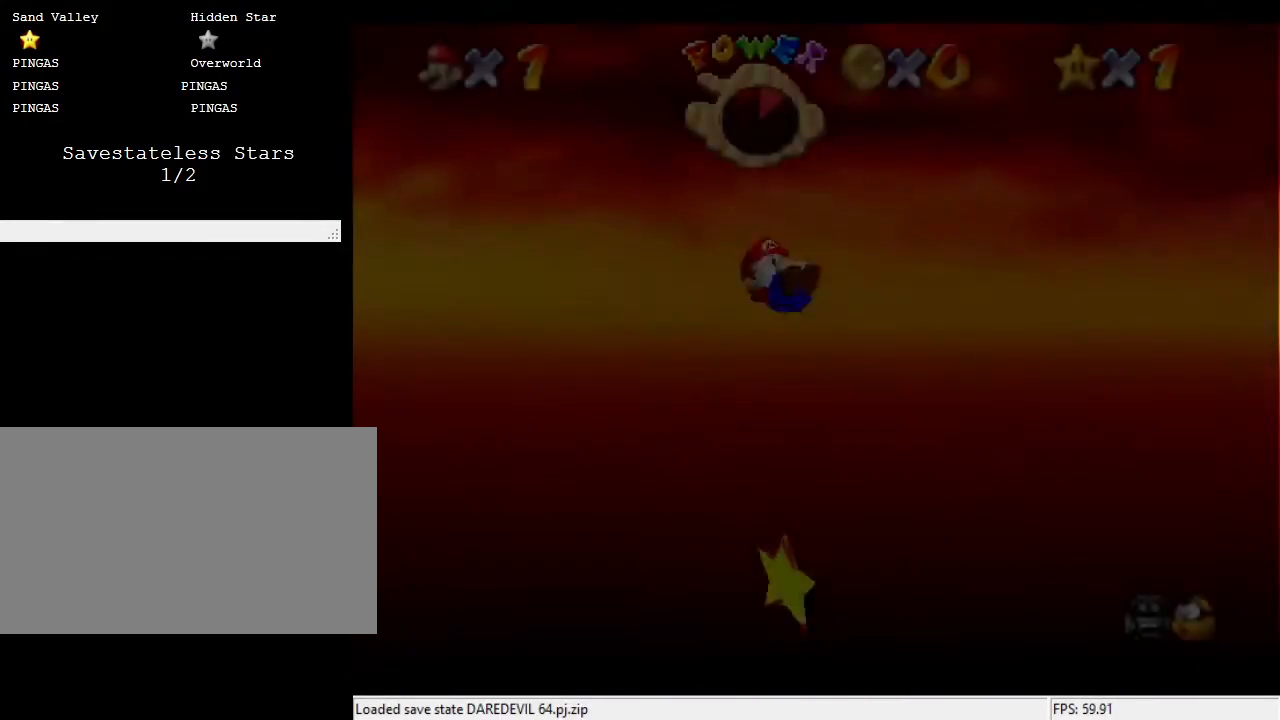
{"buttons": [], "left_stick": "center", "events": []}
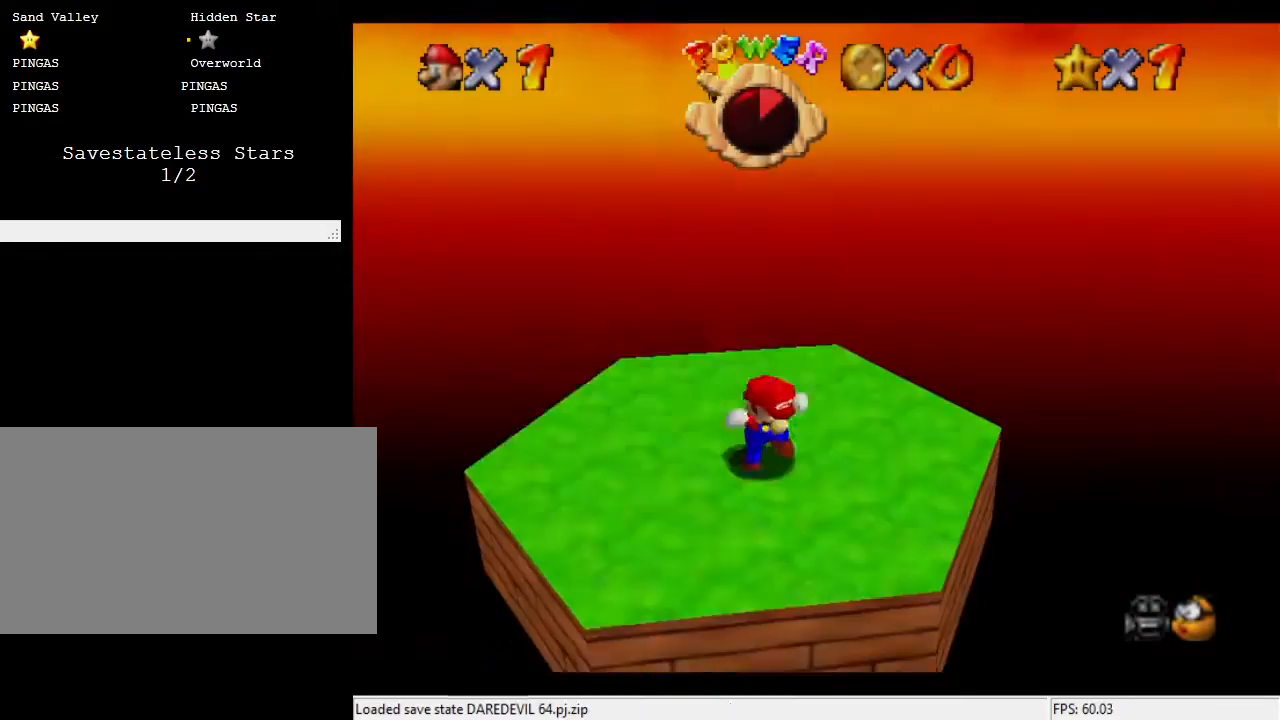
{"buttons": [], "left_stick": "center", "events": []}
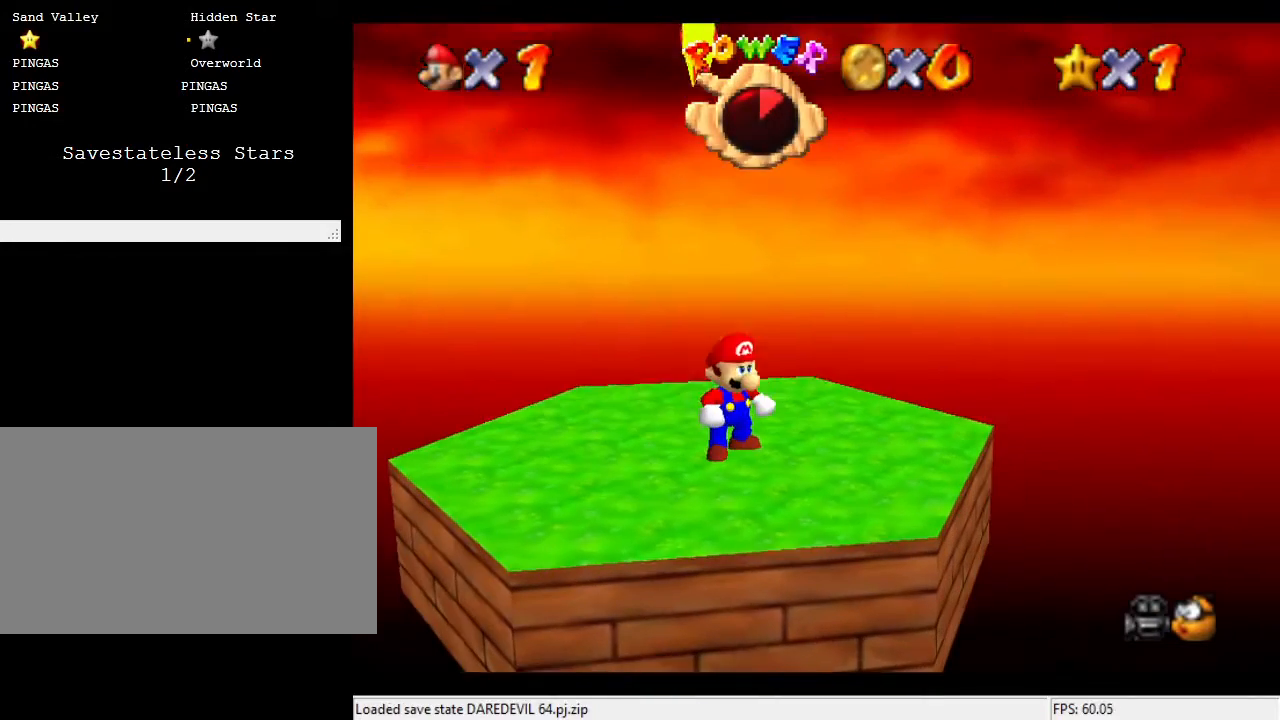
{"buttons": [], "left_stick": "center", "events": []}
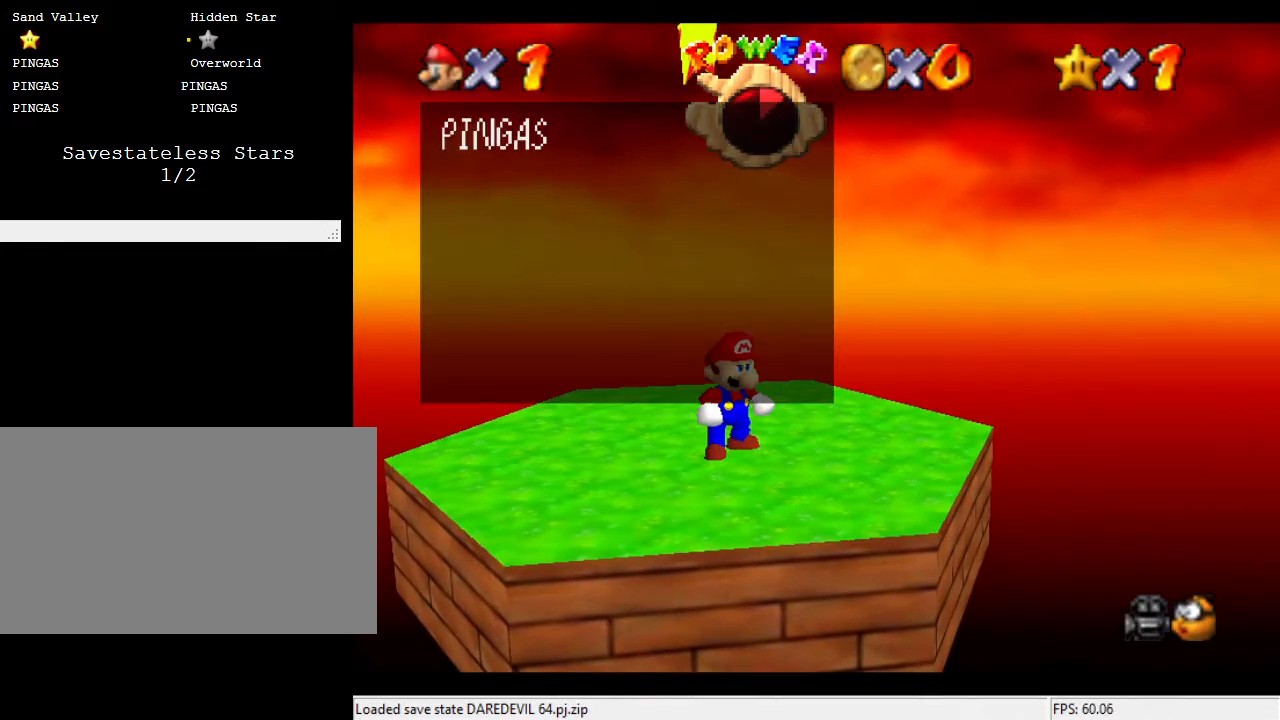
{"buttons": [], "left_stick": "center", "events": []}
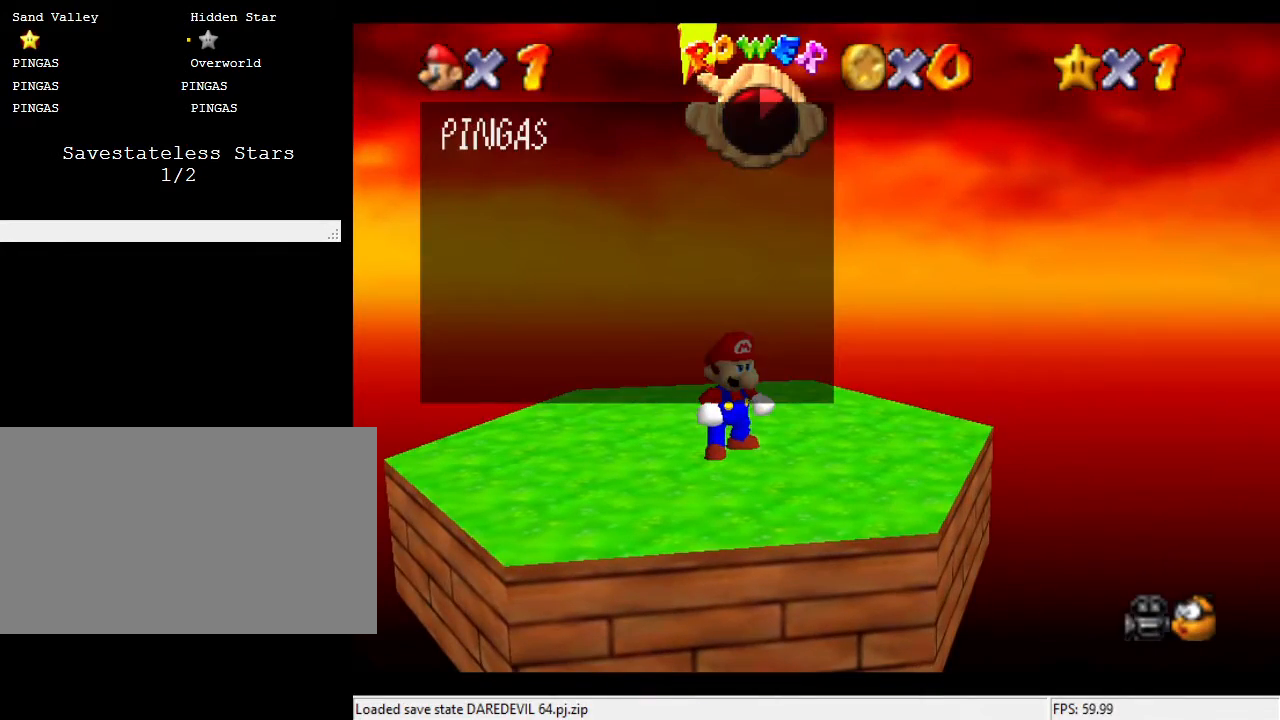
{"buttons": [], "left_stick": "center", "events": []}
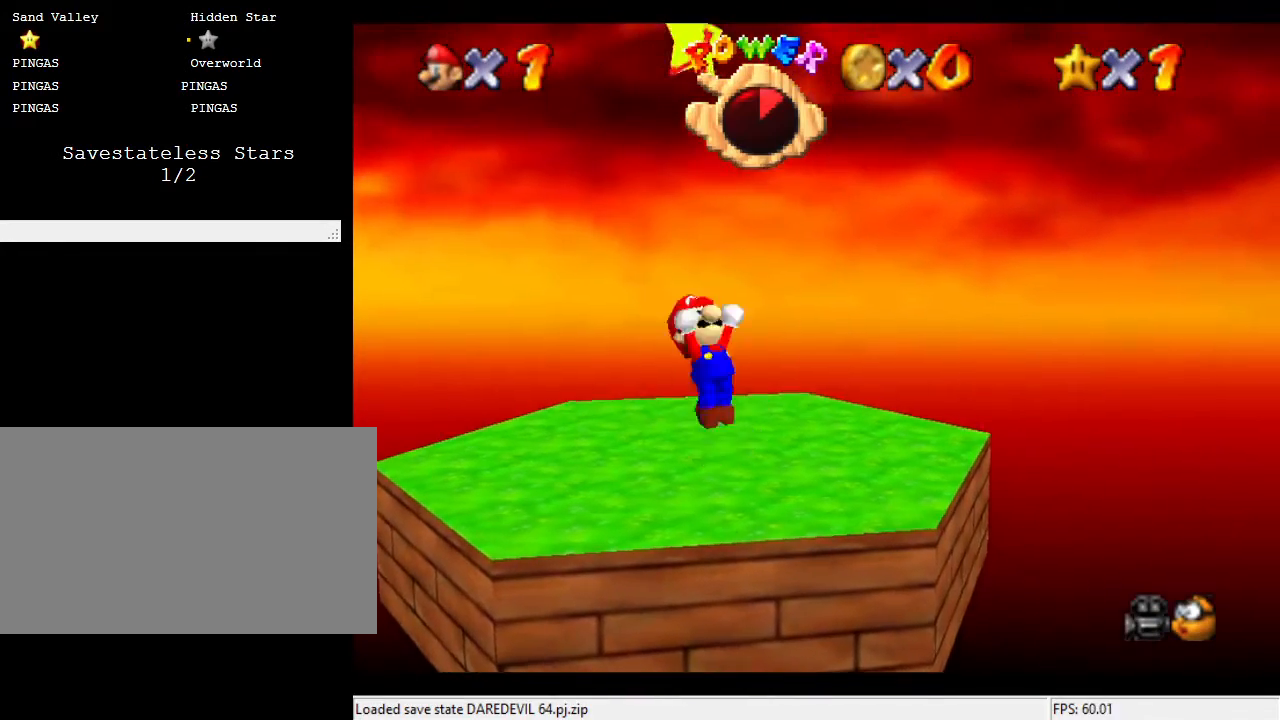
{"buttons": [], "left_stick": "center", "events": [[33, "left_stick", "down"], [267, "left_stick", "center"]]}